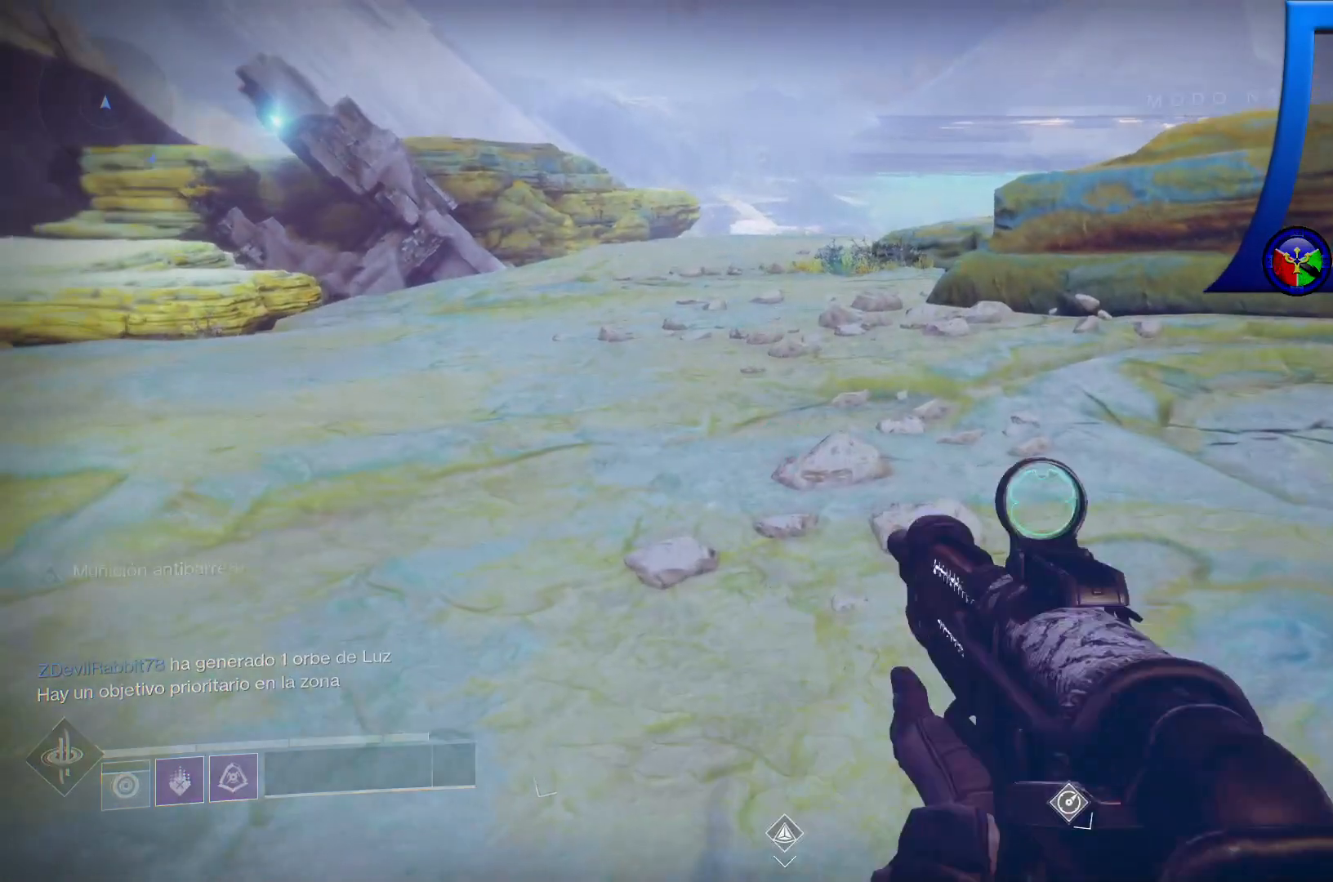
Gameplay with a controller (Xbox layout); each line is a JSON object with the inputs held at the frame after it. "events" lists button and stick changes between this image and that frame as [ms after this image, input, new state], when the widget could be followed in between. Not read: HOME START.
{"buttons": ["SELECT"], "left_stick": "center", "right_stick": "center", "events": []}
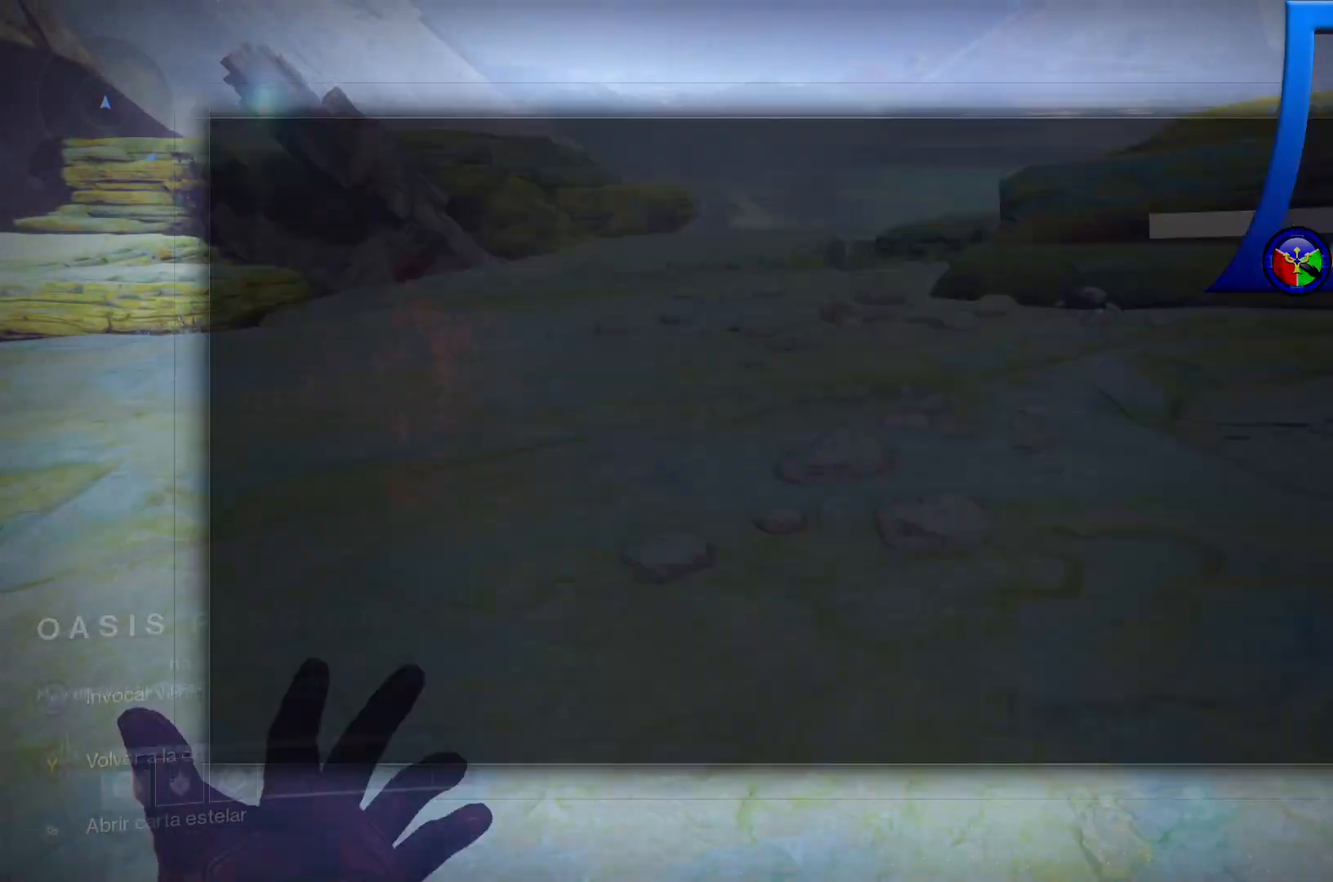
{"buttons": [], "left_stick": "center", "right_stick": "center", "events": [[183, "SELECT", "up"]]}
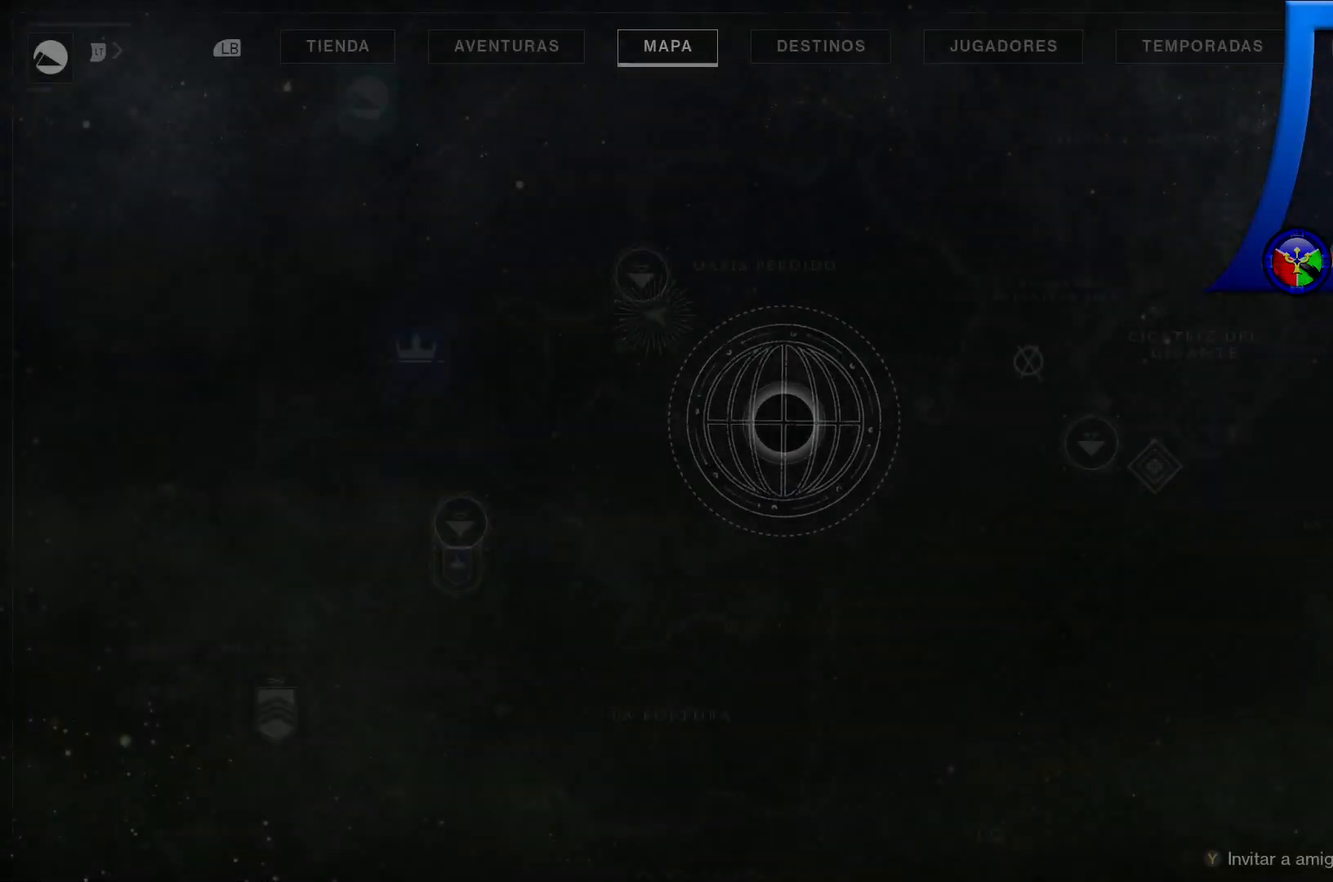
{"buttons": [], "left_stick": "center", "right_stick": "center", "events": []}
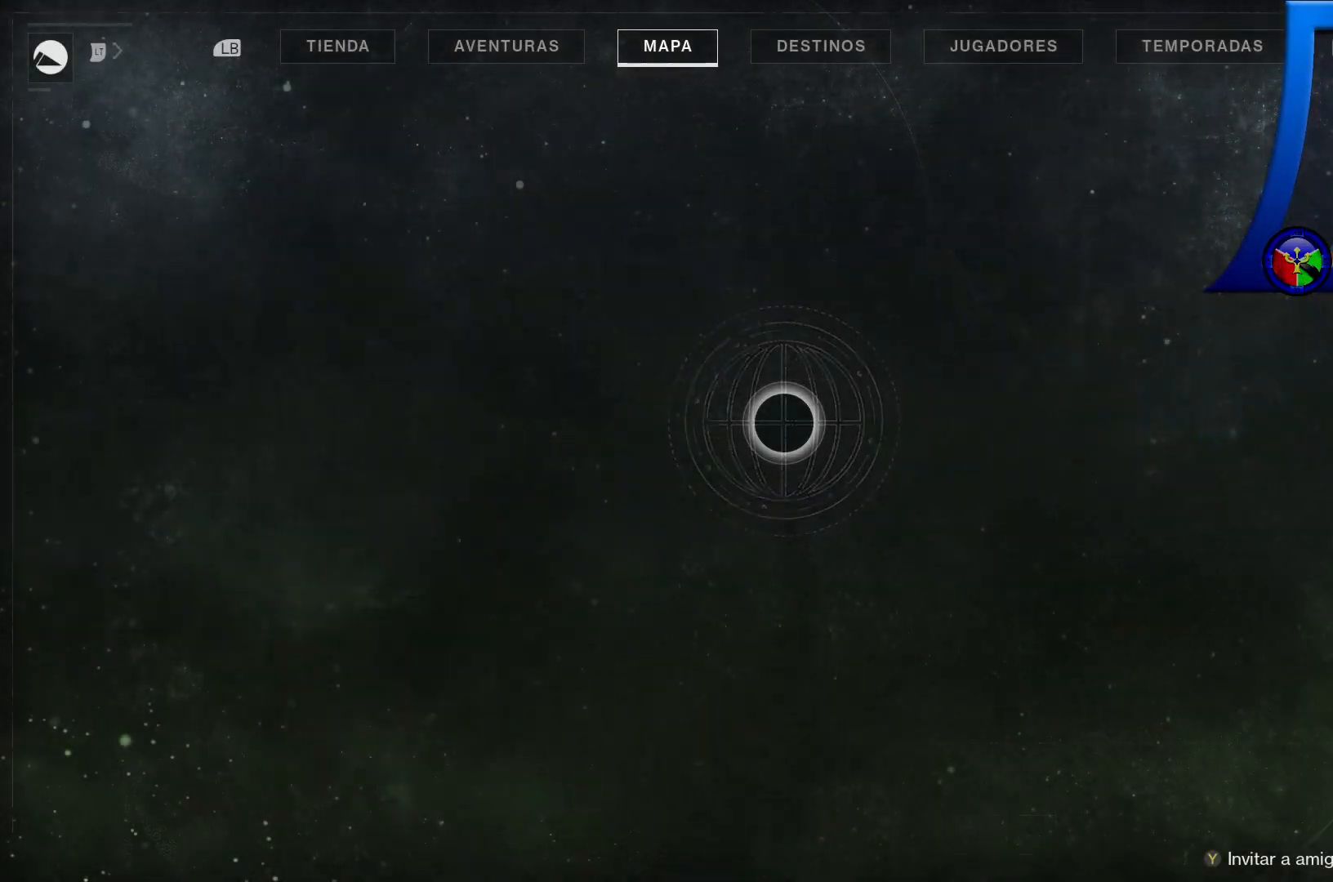
{"buttons": [], "left_stick": "center", "right_stick": "center", "events": []}
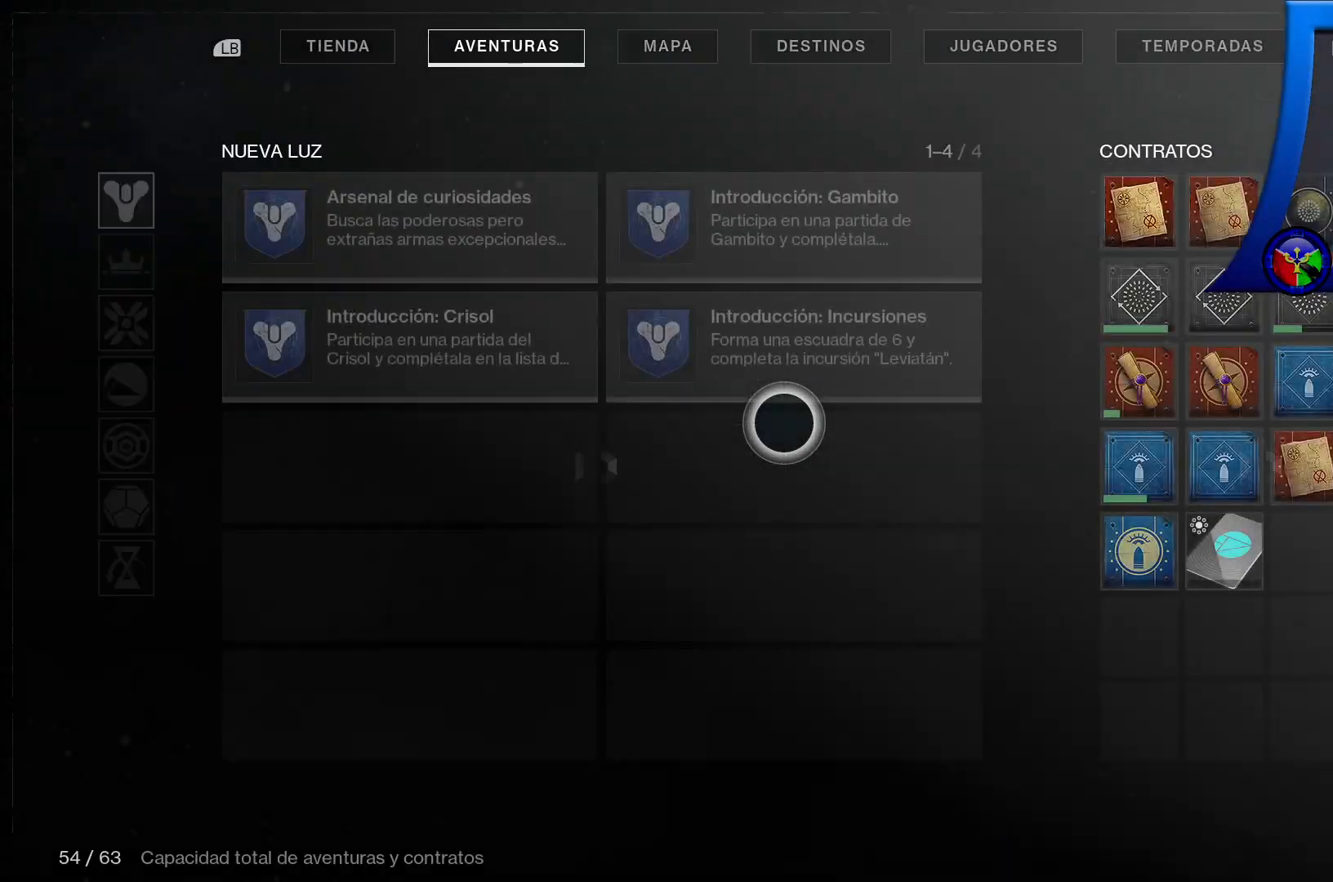
{"buttons": ["R1"], "left_stick": "center", "right_stick": "center", "events": [[467, "R1", "down"]]}
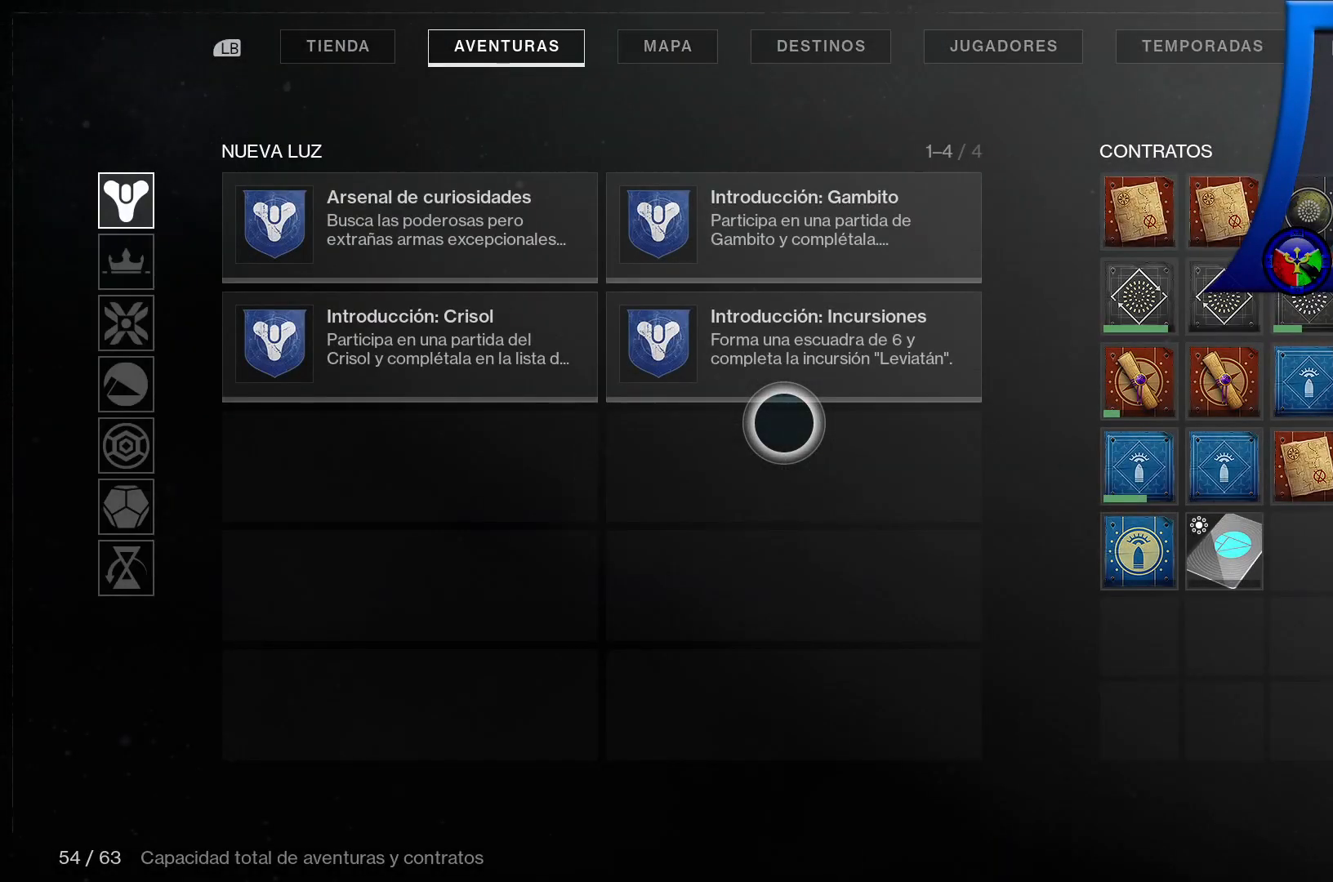
{"buttons": [], "left_stick": "center", "right_stick": "center", "events": [[133, "R1", "up"]]}
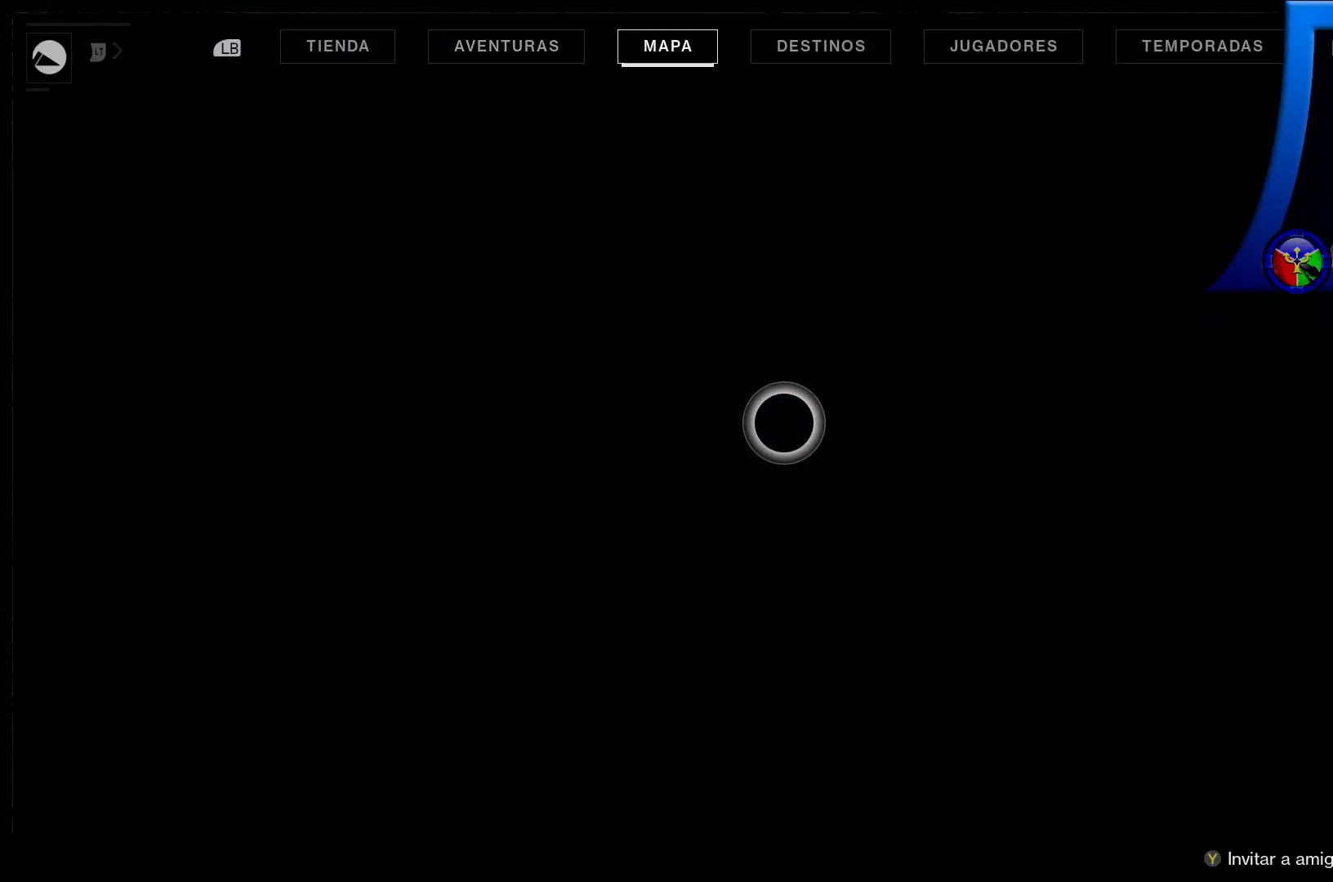
{"buttons": [], "left_stick": "center", "right_stick": "center", "events": []}
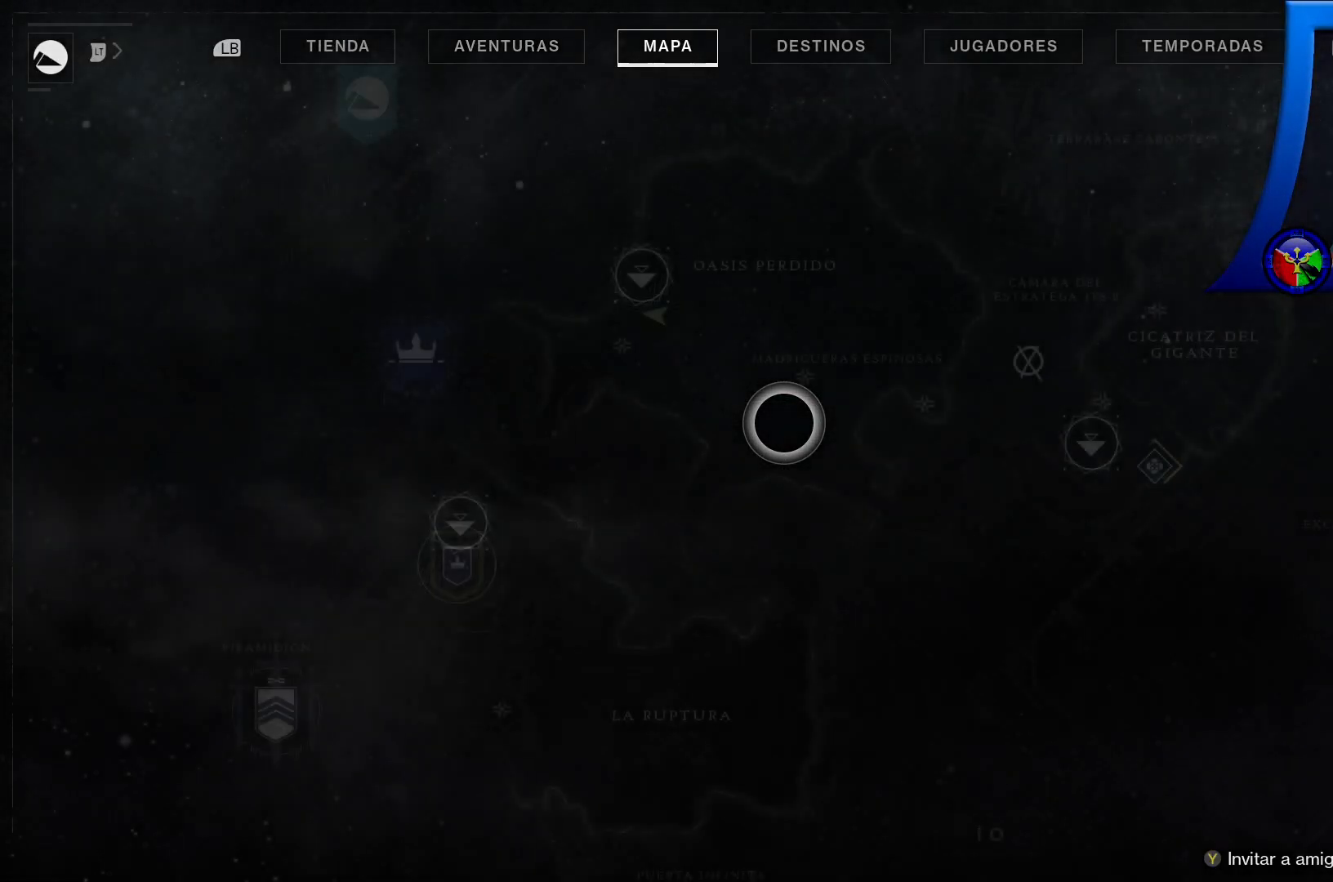
{"buttons": [], "left_stick": "right", "right_stick": "center", "events": [[300, "left_stick", "right"]]}
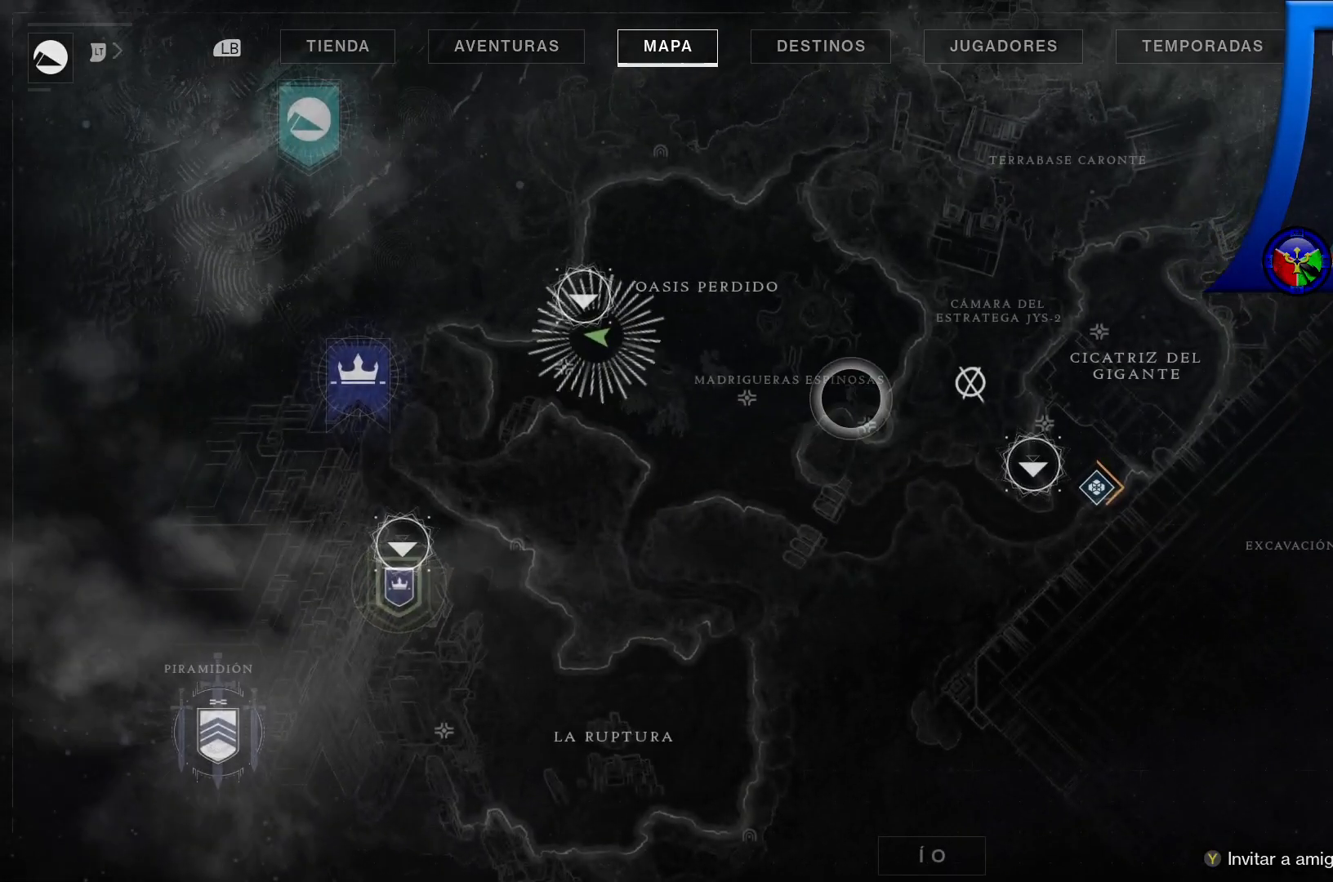
{"buttons": [], "left_stick": "right", "right_stick": "center", "events": [[233, "left_stick", "center"], [500, "left_stick", "right"]]}
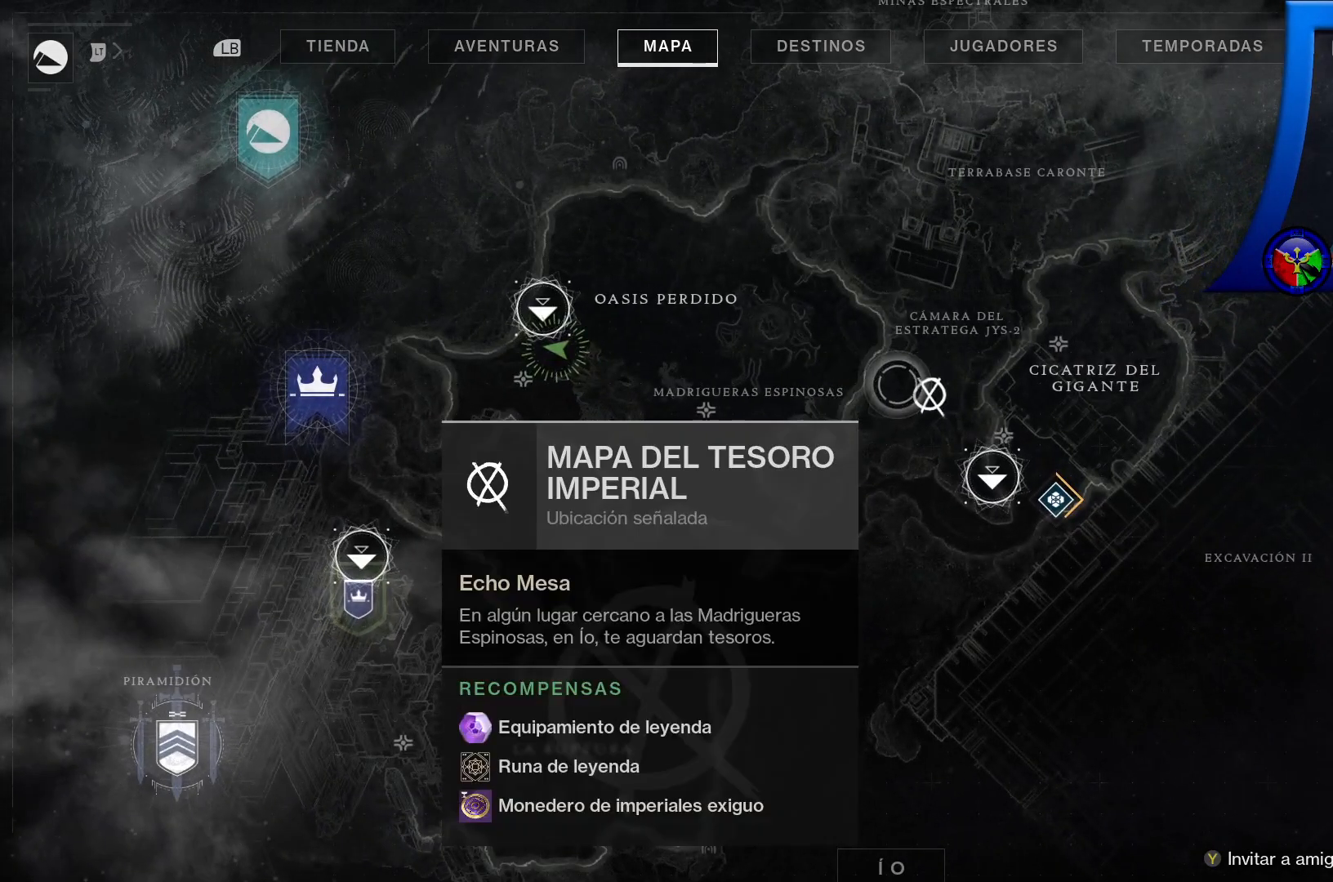
{"buttons": [], "left_stick": "center", "right_stick": "center", "events": [[67, "left_stick", "center"]]}
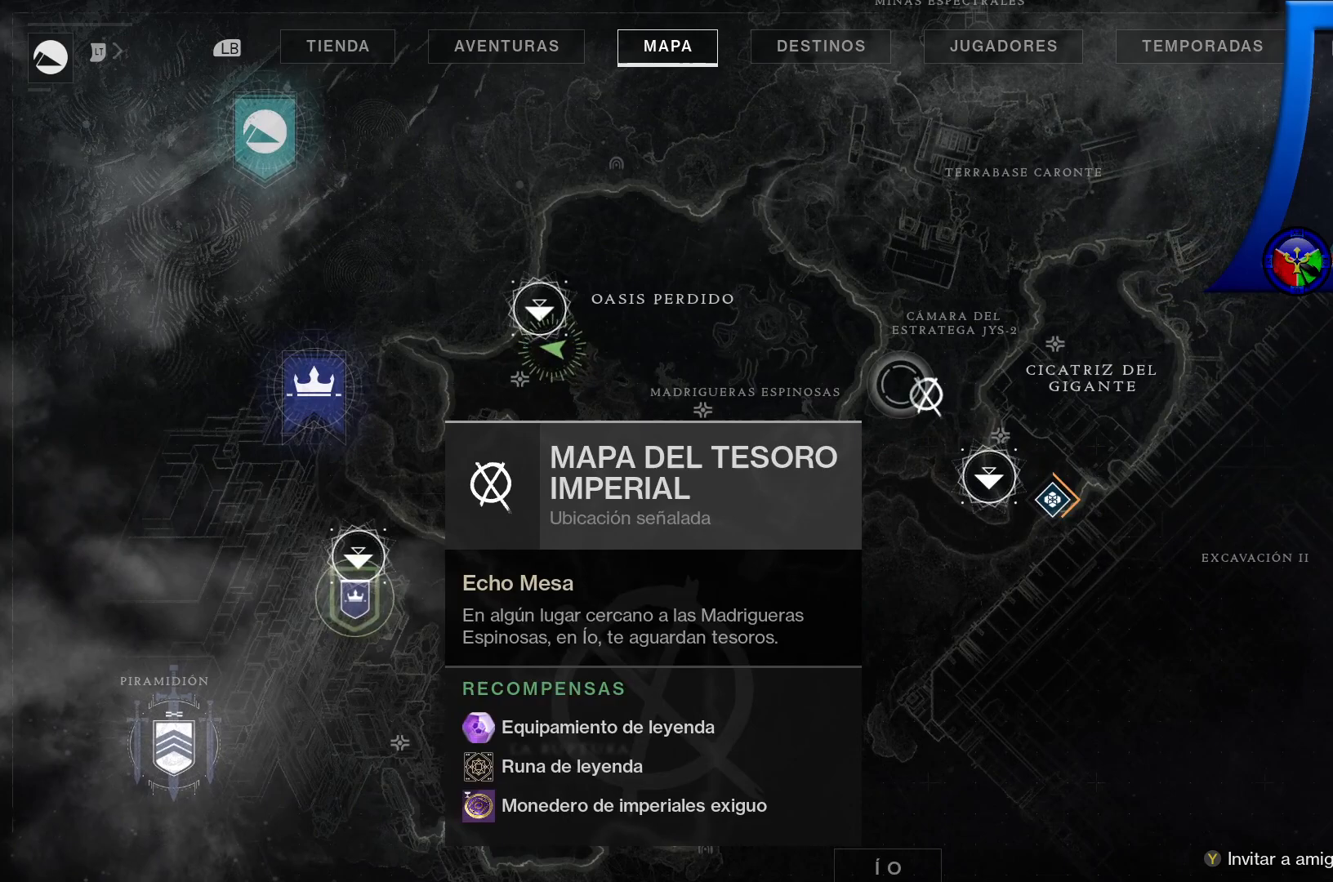
{"buttons": [], "left_stick": "center", "right_stick": "center", "events": []}
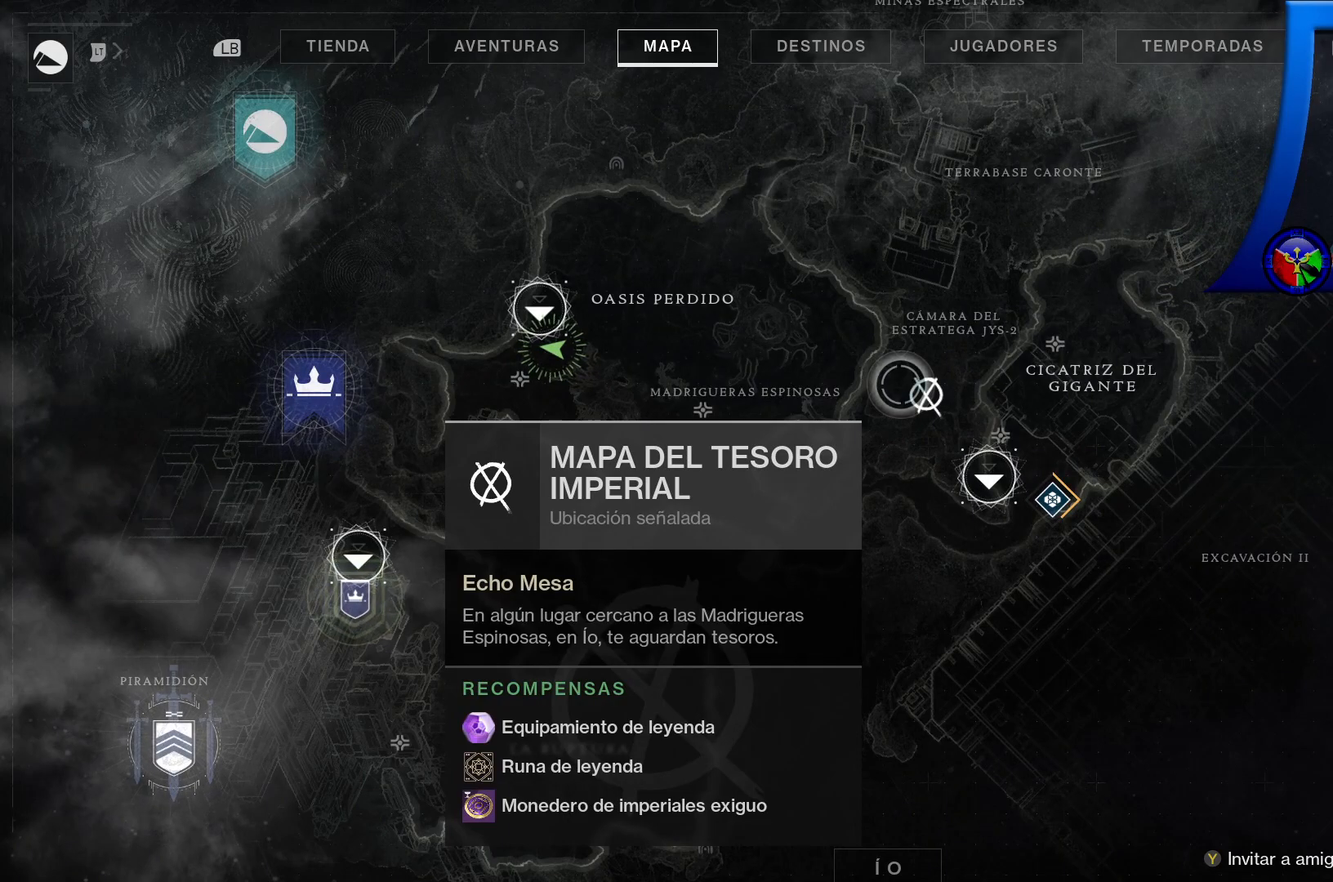
{"buttons": [], "left_stick": "center", "right_stick": "center", "events": []}
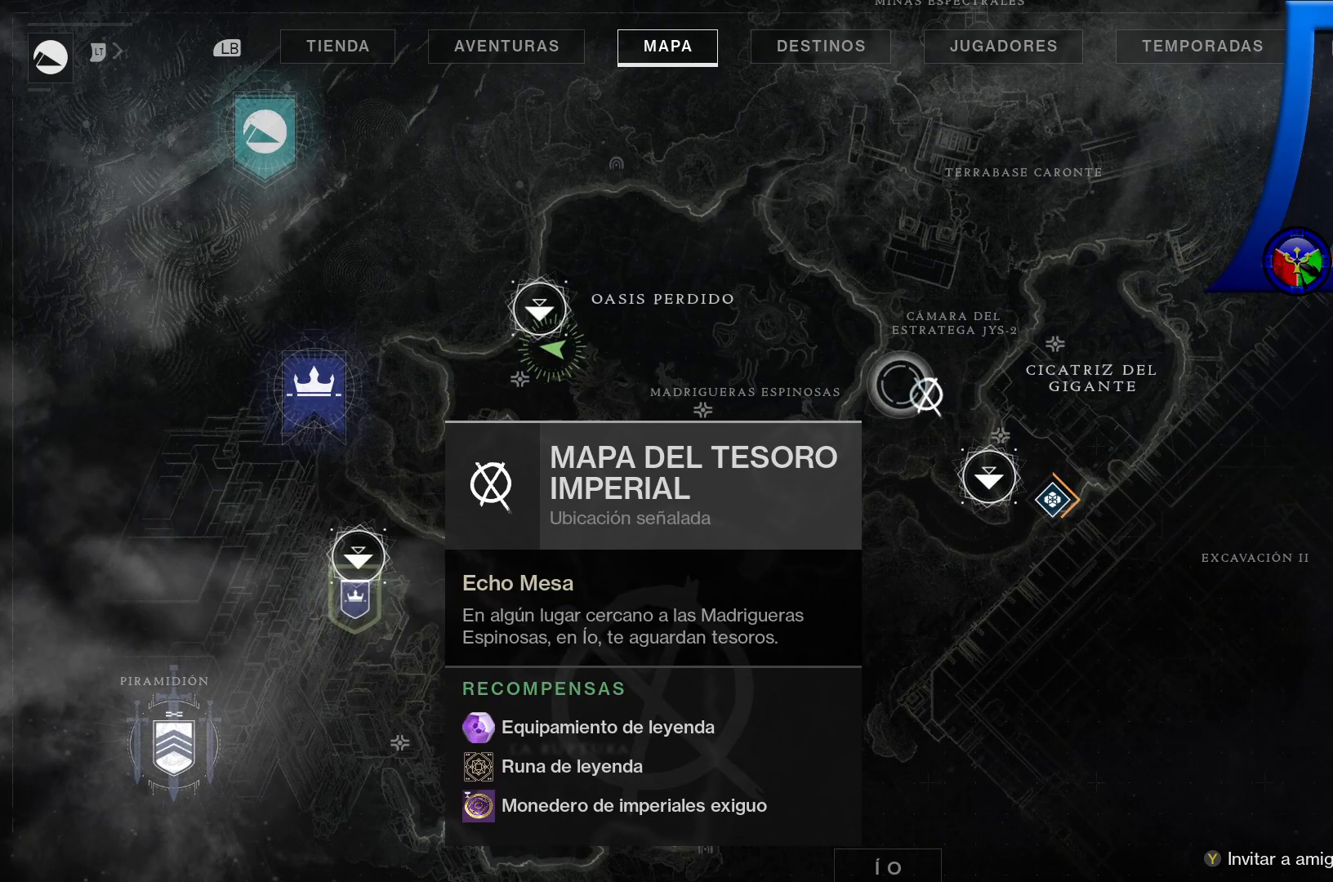
{"buttons": [], "left_stick": "center", "right_stick": "center", "events": []}
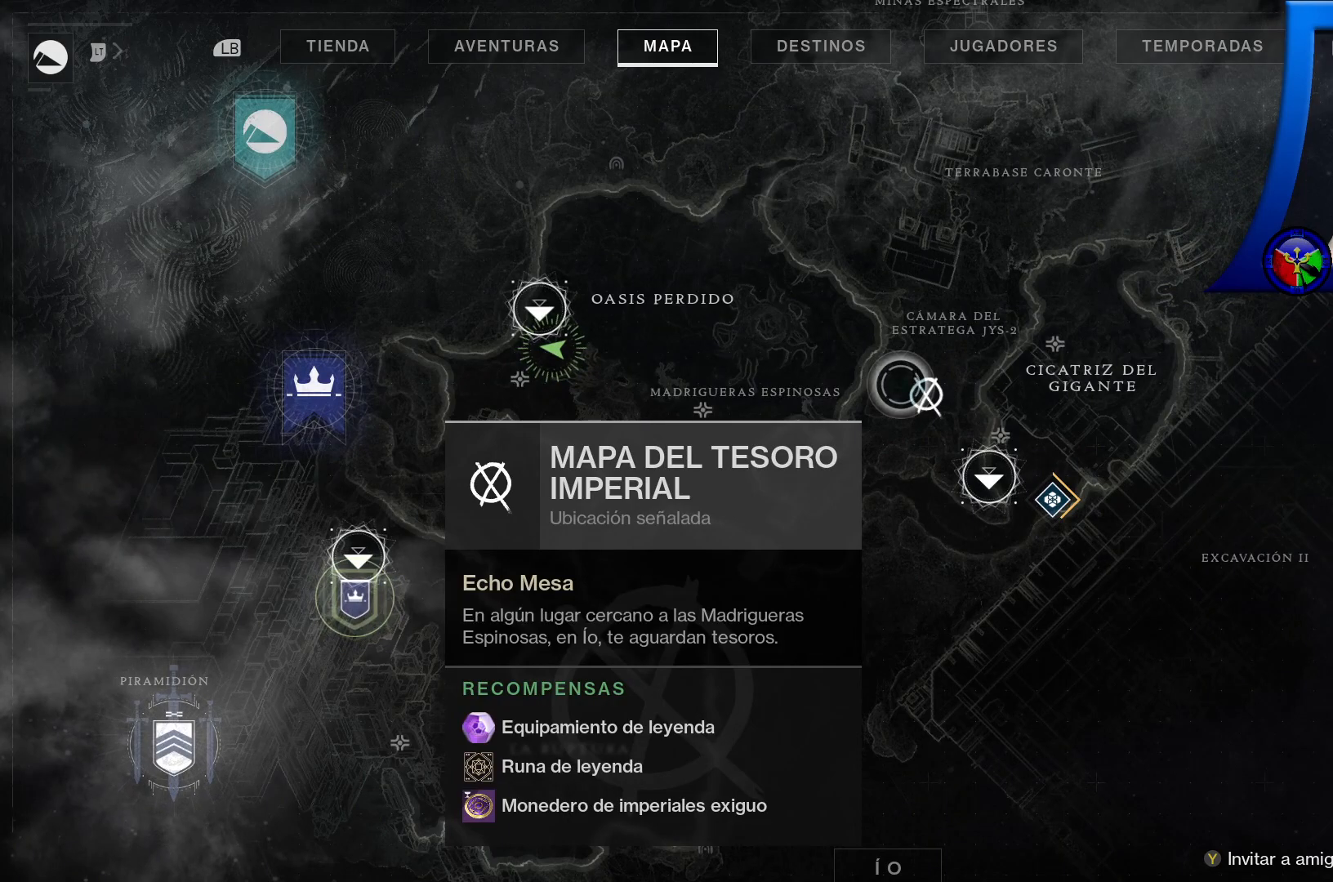
{"buttons": [], "left_stick": "center", "right_stick": "center", "events": []}
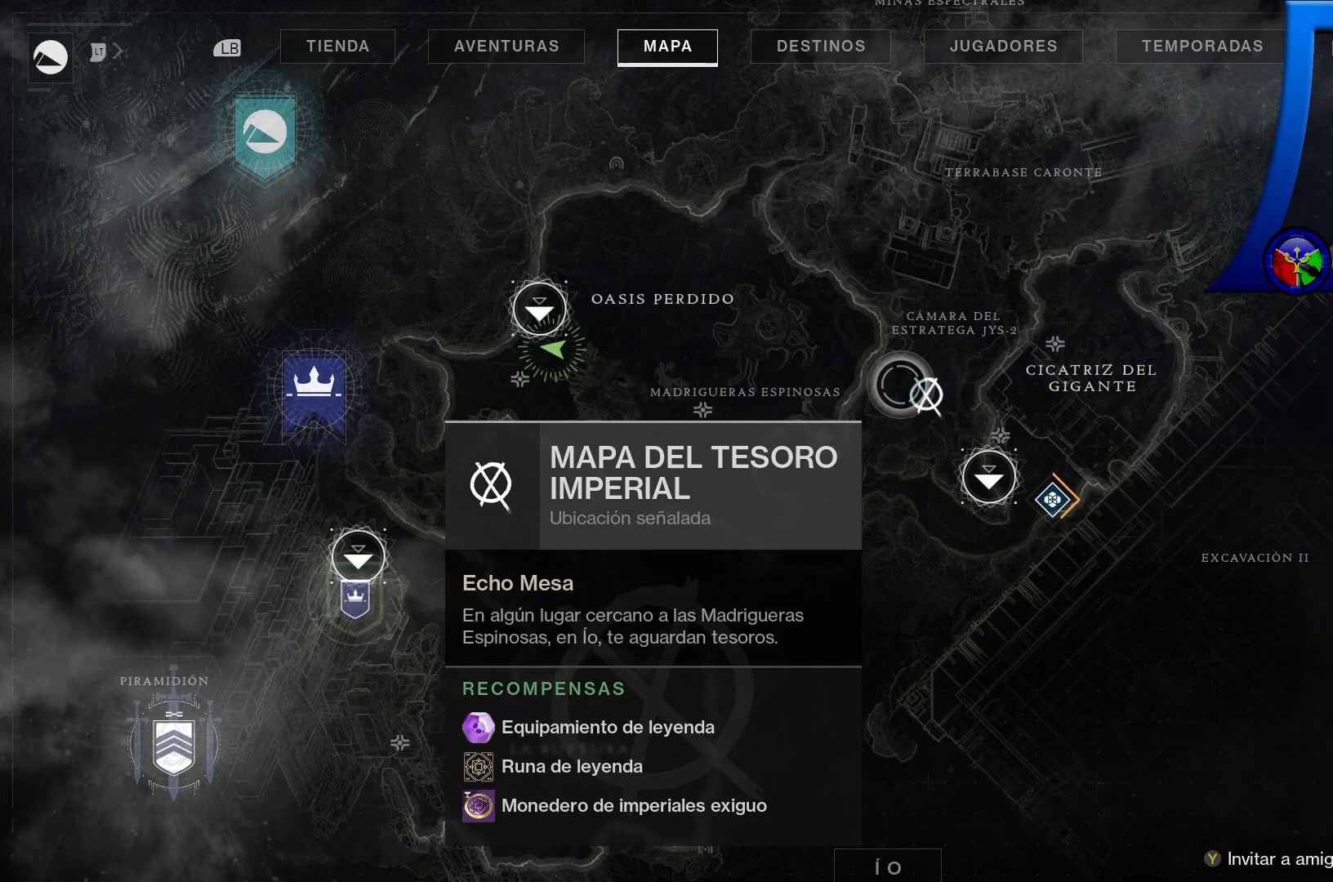
{"buttons": [], "left_stick": "center", "right_stick": "center", "events": []}
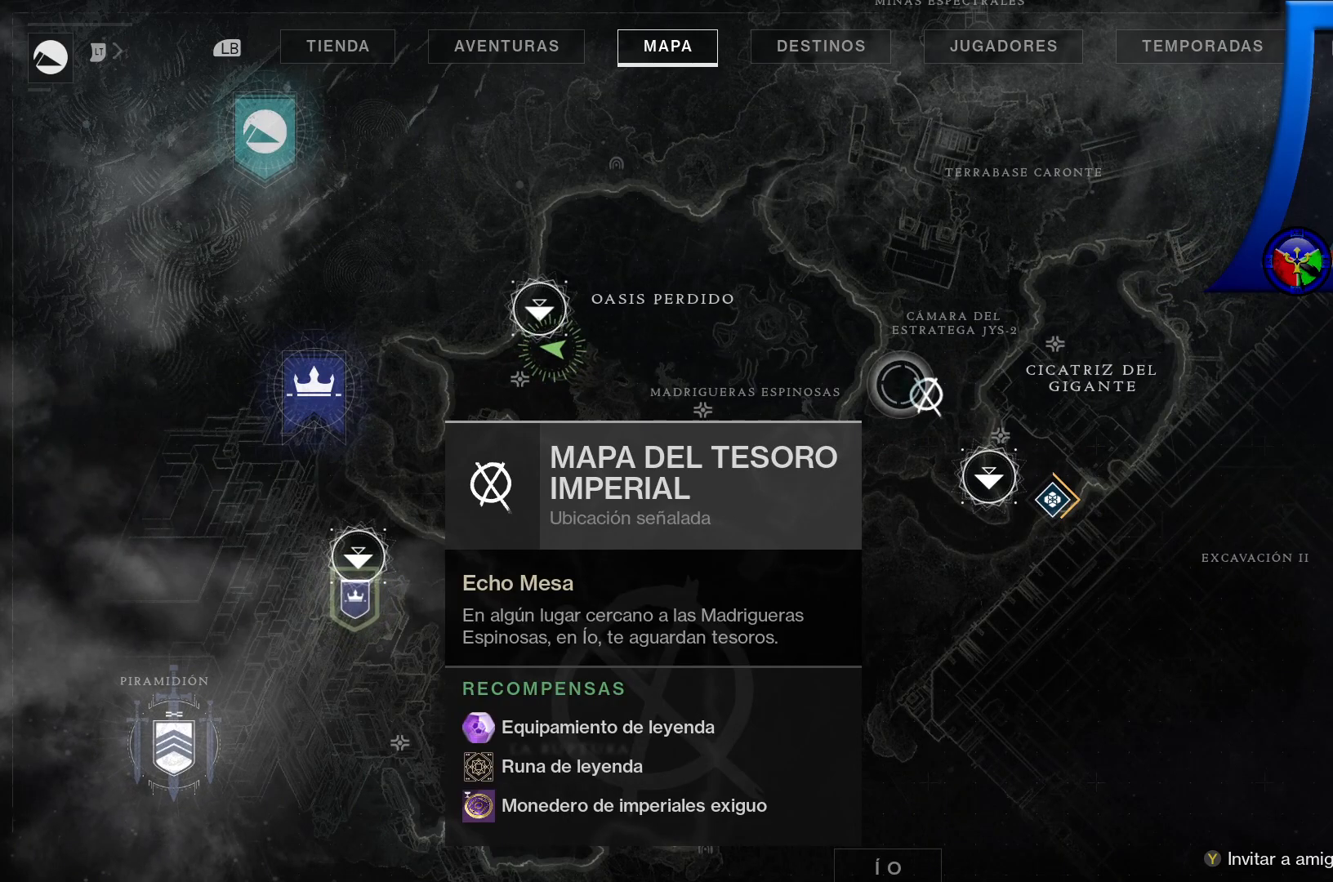
{"buttons": [], "left_stick": "down", "right_stick": "center", "events": [[450, "left_stick", "down"]]}
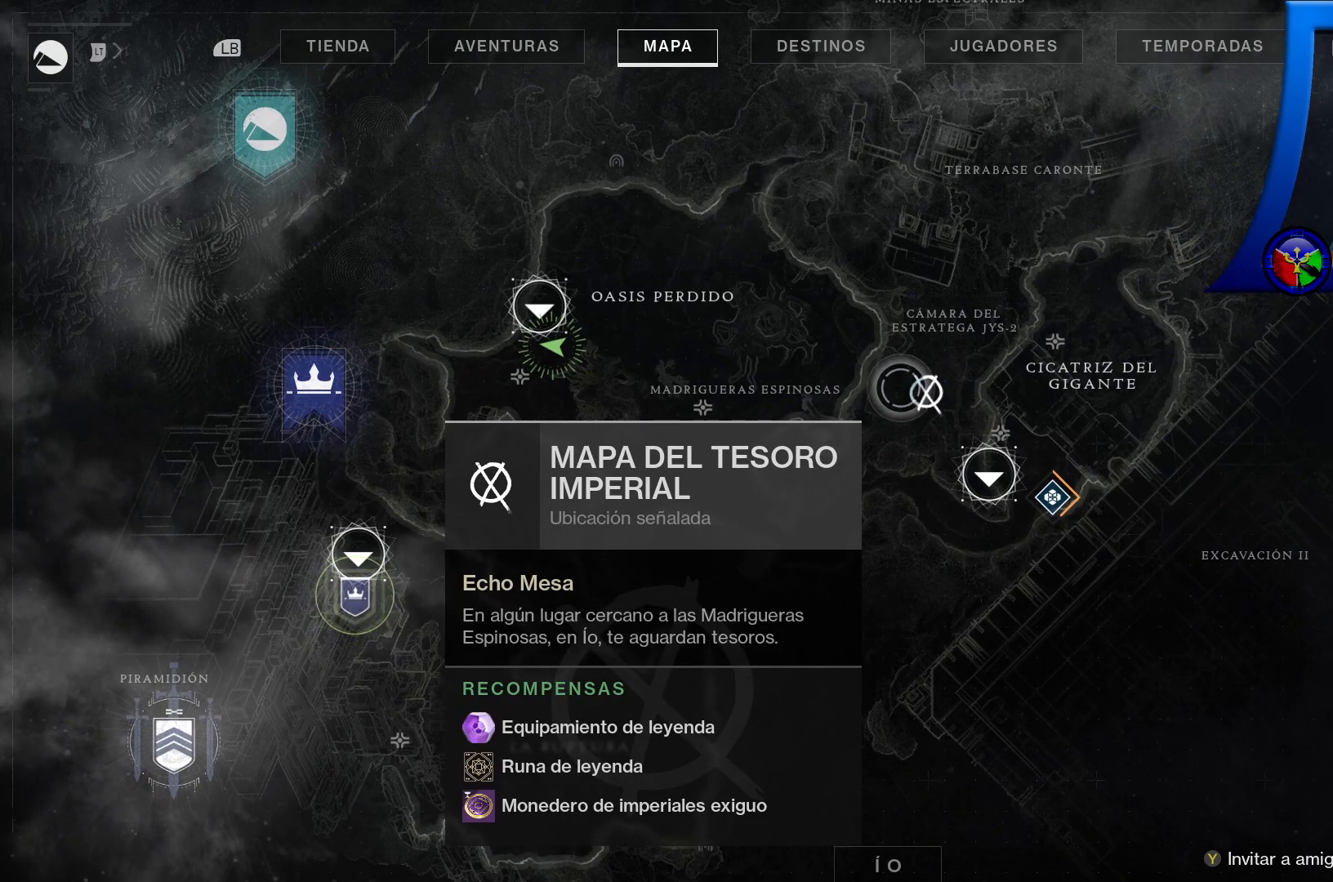
{"buttons": [], "left_stick": "center", "right_stick": "center", "events": [[317, "left_stick", "down-left"], [467, "left_stick", "center"]]}
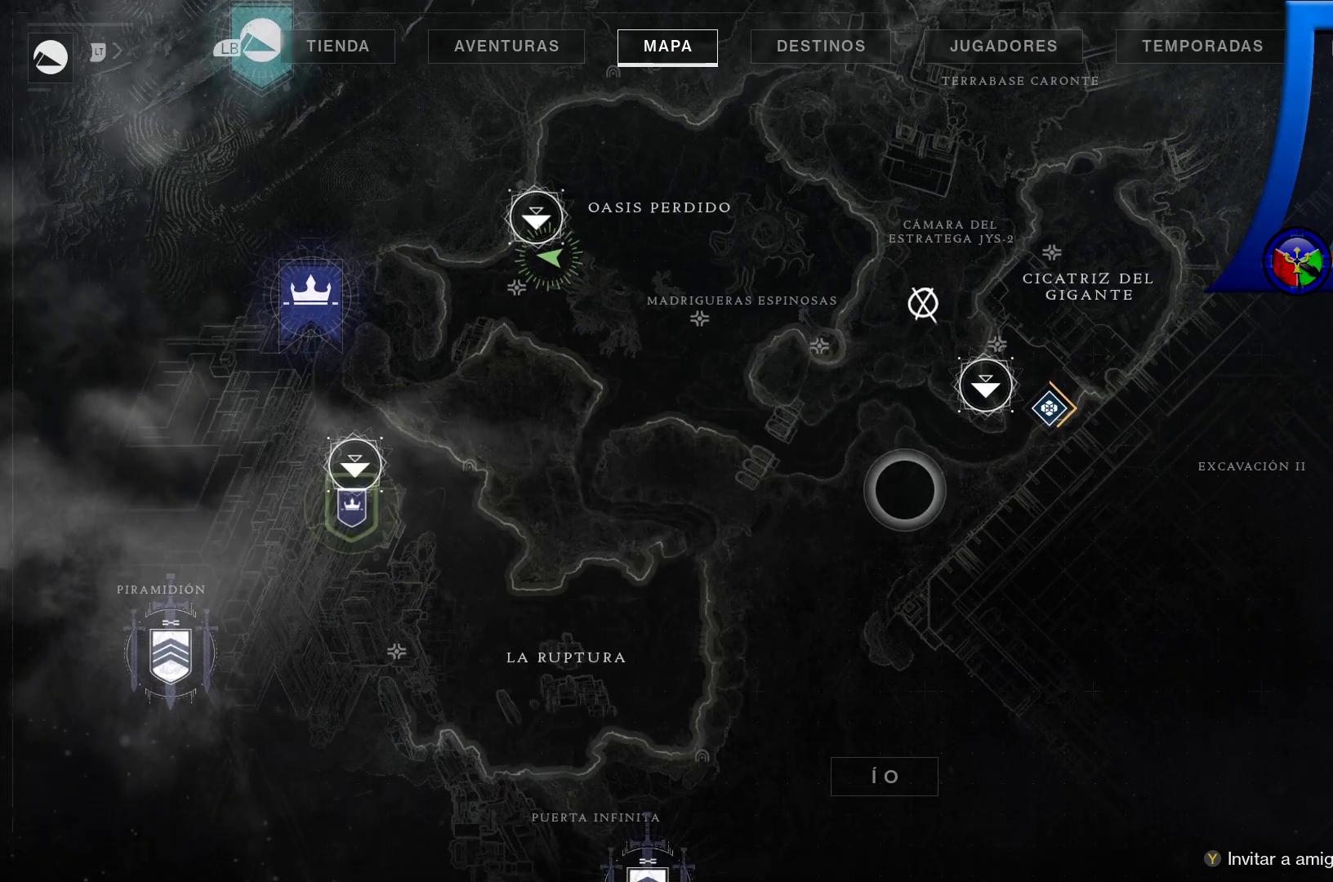
{"buttons": [], "left_stick": "up-right", "right_stick": "center", "events": [[450, "left_stick", "up-right"]]}
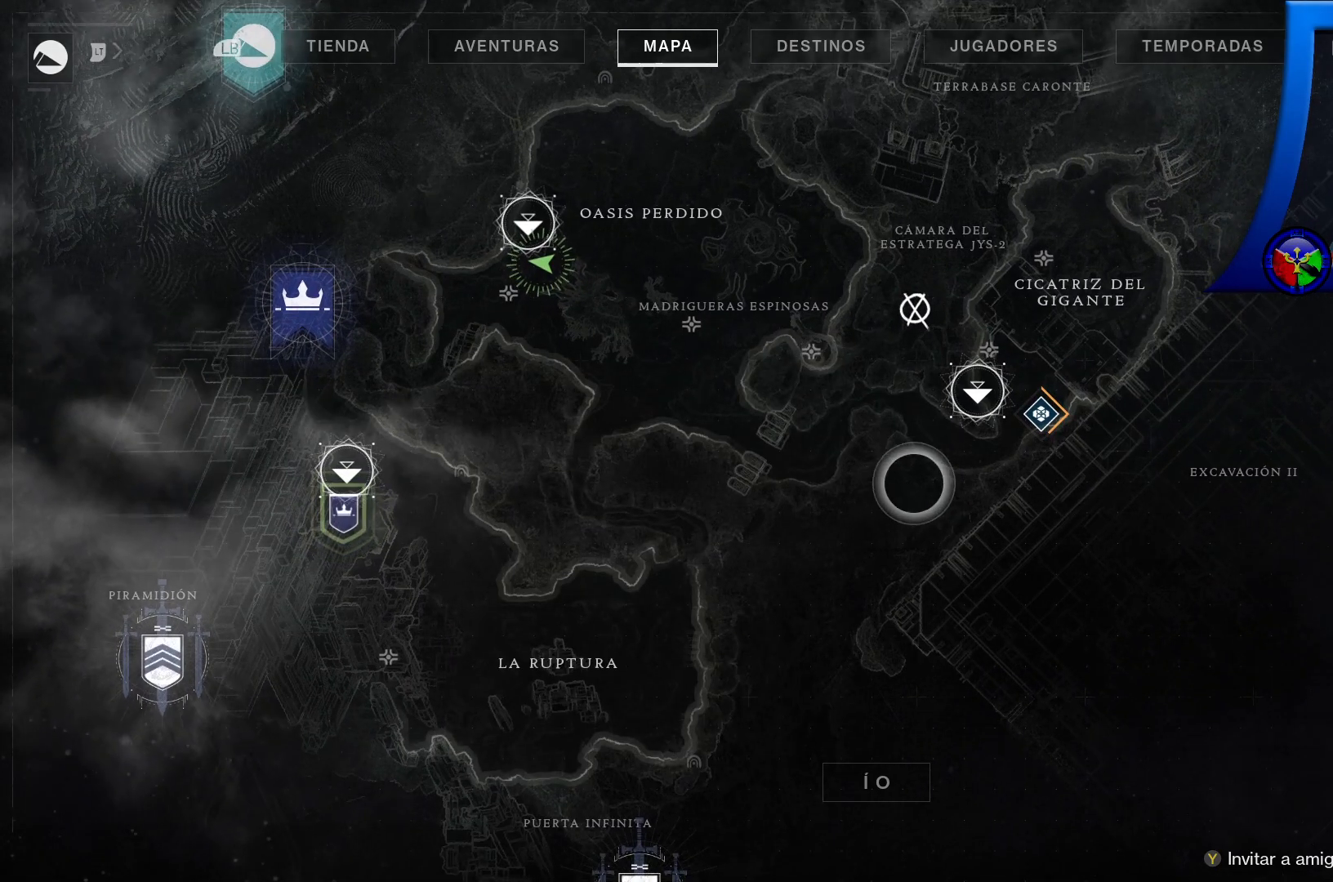
{"buttons": ["A"], "left_stick": "center", "right_stick": "center", "events": [[183, "left_stick", "center"], [283, "A", "down"]]}
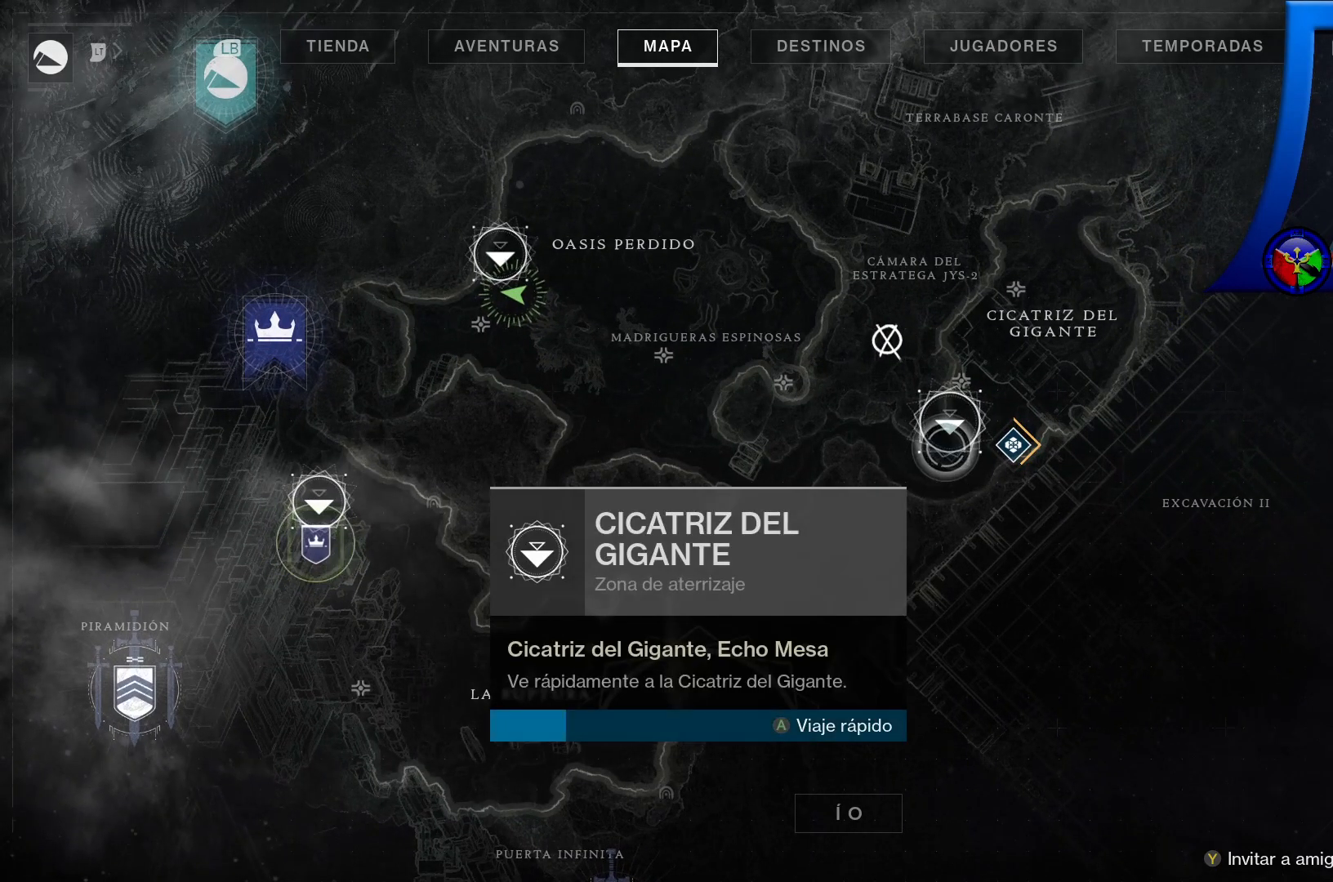
{"buttons": ["A"], "left_stick": "center", "right_stick": "center", "events": []}
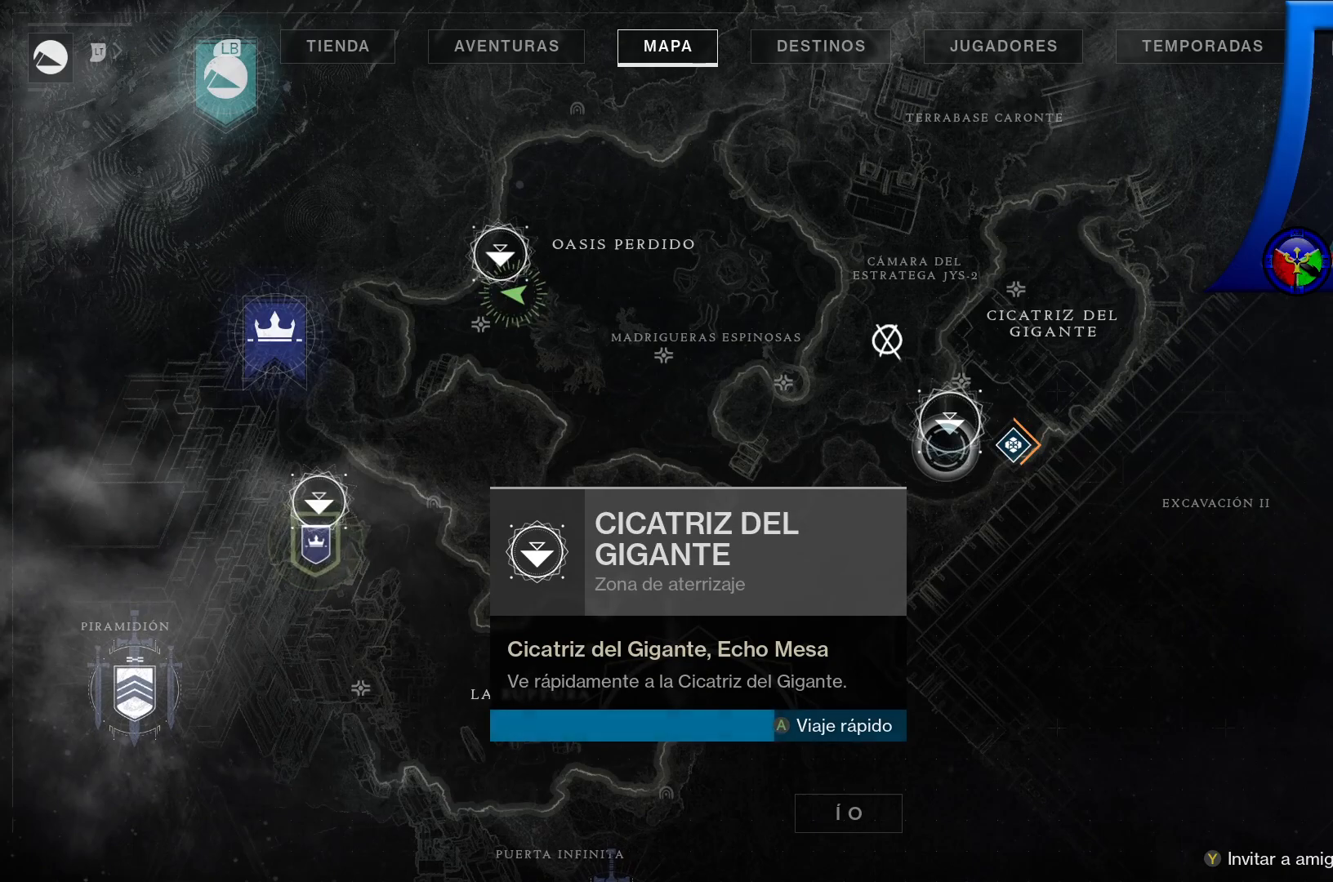
{"buttons": ["A"], "left_stick": "center", "right_stick": "center", "events": []}
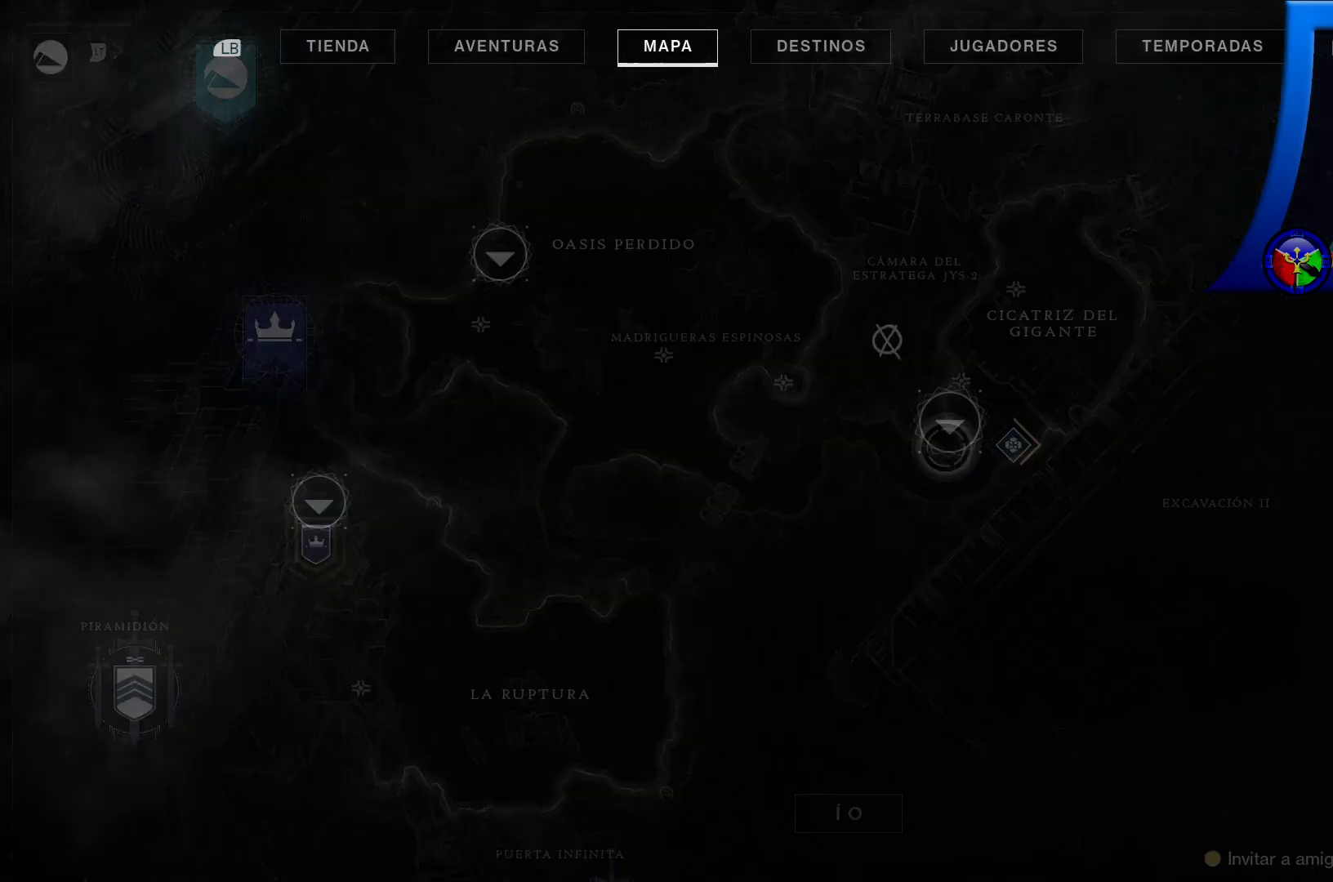
{"buttons": [], "left_stick": "center", "right_stick": "center", "events": [[400, "A", "up"]]}